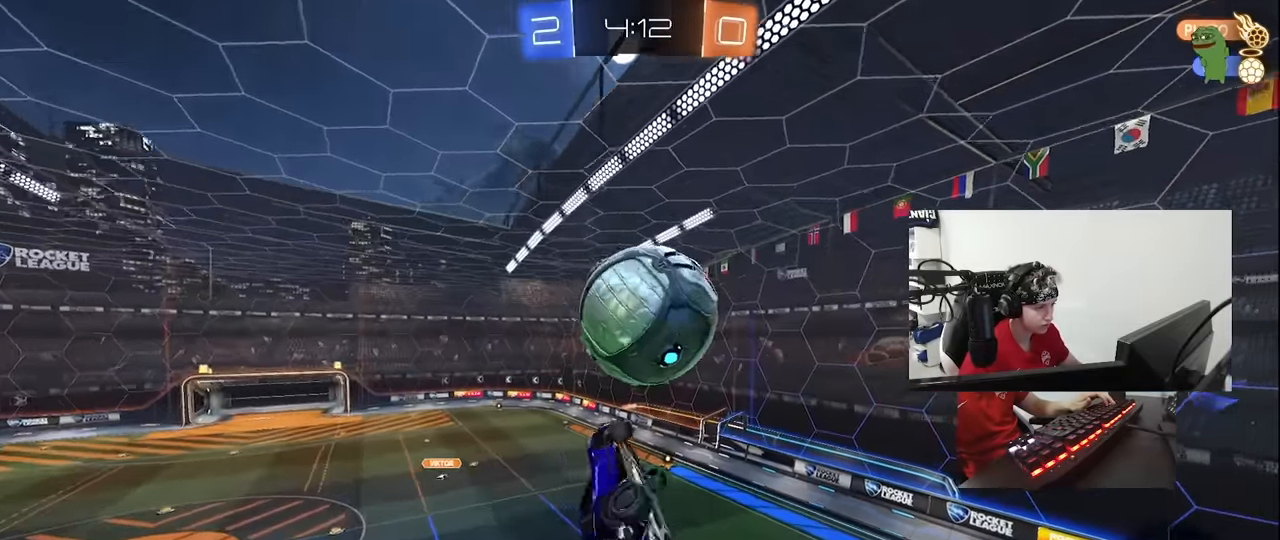
Gameplay with keyboard and mouse; each line is a JSON object with the keys and mouse buttons held at the frame after it. "events" lists presses ("down") and releases ("up") of "1", "2", "3", "4", "5", "a", "alt", "c", "caps_lock", "ctrl", "d", "e", "f", "g", "q", "r", "s", "shift", "space", "t", "tab", "v", "w", "x", "z", "mouse_left", "mouse_wheel" and "mouse_right" between this image and that frame as [ms after this image, input, new state], when the widget could be followed in between. "mouse_left", "mouse_wheel", "mouse_right" = the "left", "wheel", "right" buttons of the "mouse" list. No other keys are recorded. "wheel" means that the mouse wheel is clicked or scrolled. Not read: mouse_move.
{"keys": ["d"], "mouse": ["left"], "events": [[116, "s", "down"], [116, "shift", "up"], [216, "d", "down"], [266, "a", "up"], [316, "s", "up"], [350, "d", "up"], [450, "d", "down"]]}
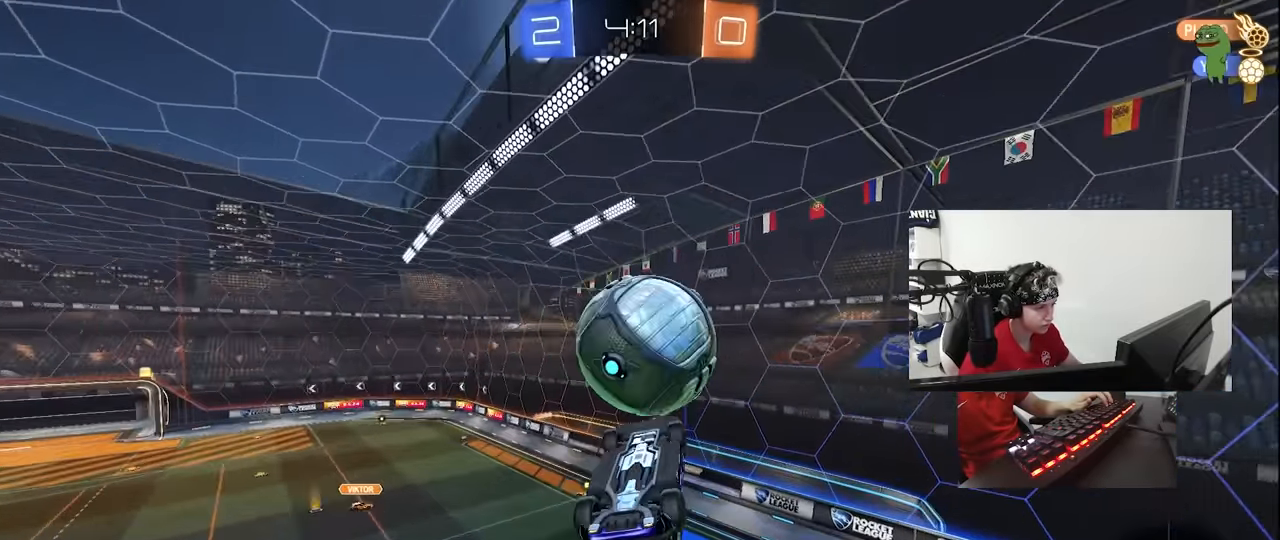
{"keys": ["a", "shift"], "mouse": [], "events": [[100, "w", "down"], [133, "d", "up"], [183, "w", "up"], [233, "a", "down"], [233, "shift", "down"], [383, "mouse_left", "up"]]}
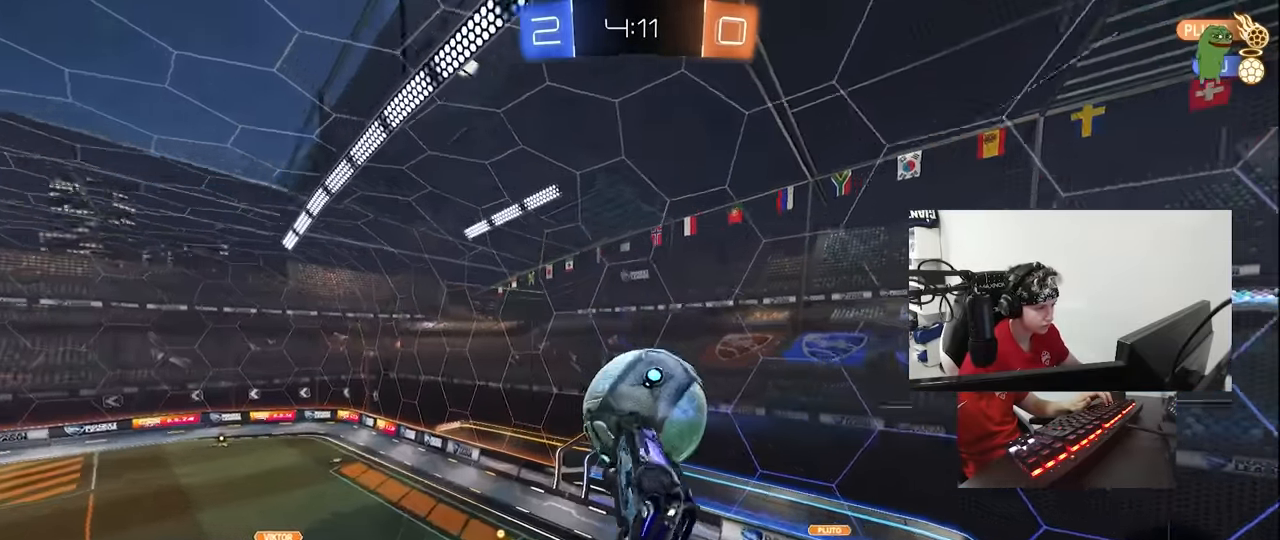
{"keys": ["w"], "mouse": [], "events": [[200, "shift", "up"], [350, "a", "up"], [383, "d", "down"], [466, "w", "down"], [483, "d", "up"]]}
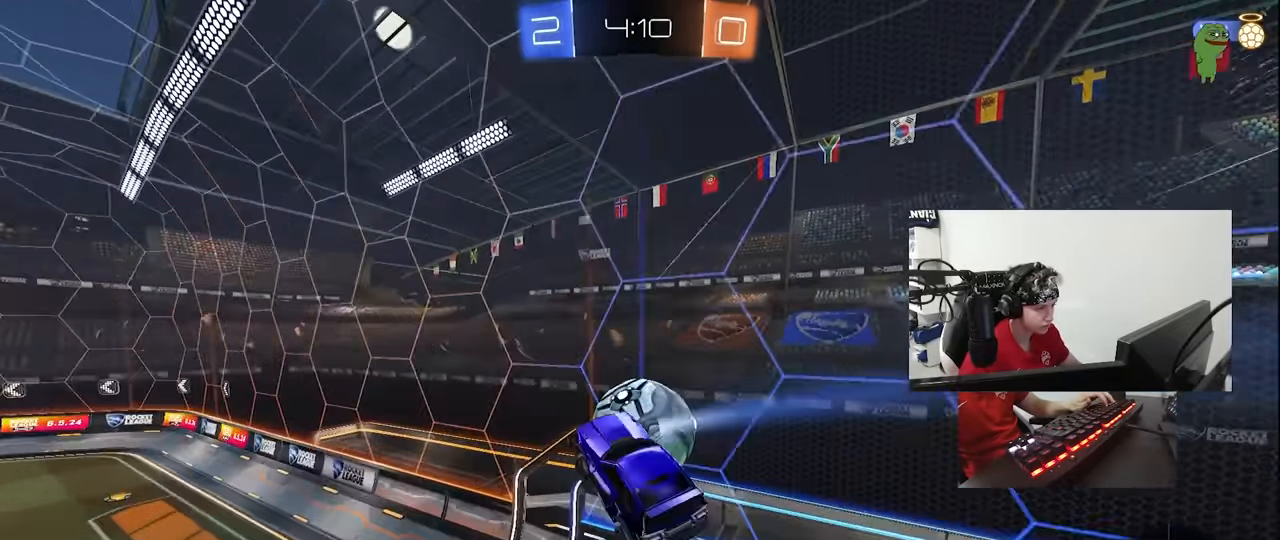
{"keys": ["w"], "mouse": [], "events": [[83, "a", "down"], [133, "shift", "down"], [400, "shift", "up"], [500, "a", "up"]]}
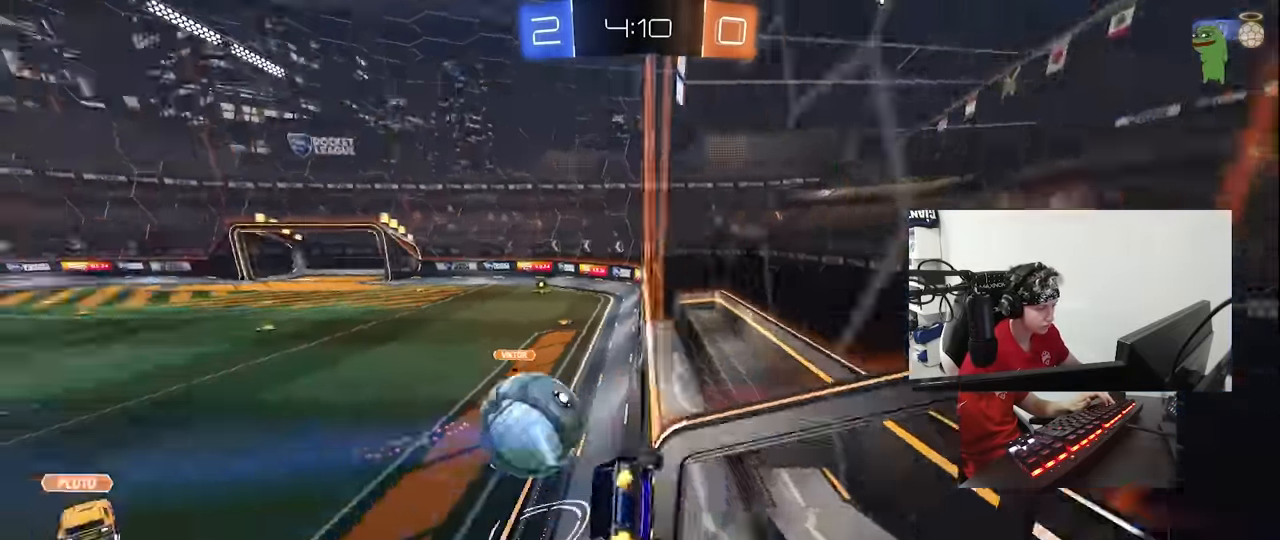
{"keys": ["d", "w"], "mouse": ["left", "right"], "events": [[133, "mouse_left", "down"], [133, "mouse_right", "down"], [133, "w", "up"], [183, "d", "down"], [233, "s", "down"], [233, "shift", "down"], [333, "mouse_left", "up"], [366, "mouse_right", "up"], [366, "s", "up"], [416, "mouse_left", "down"], [416, "mouse_right", "down"], [416, "shift", "up"], [466, "w", "down"]]}
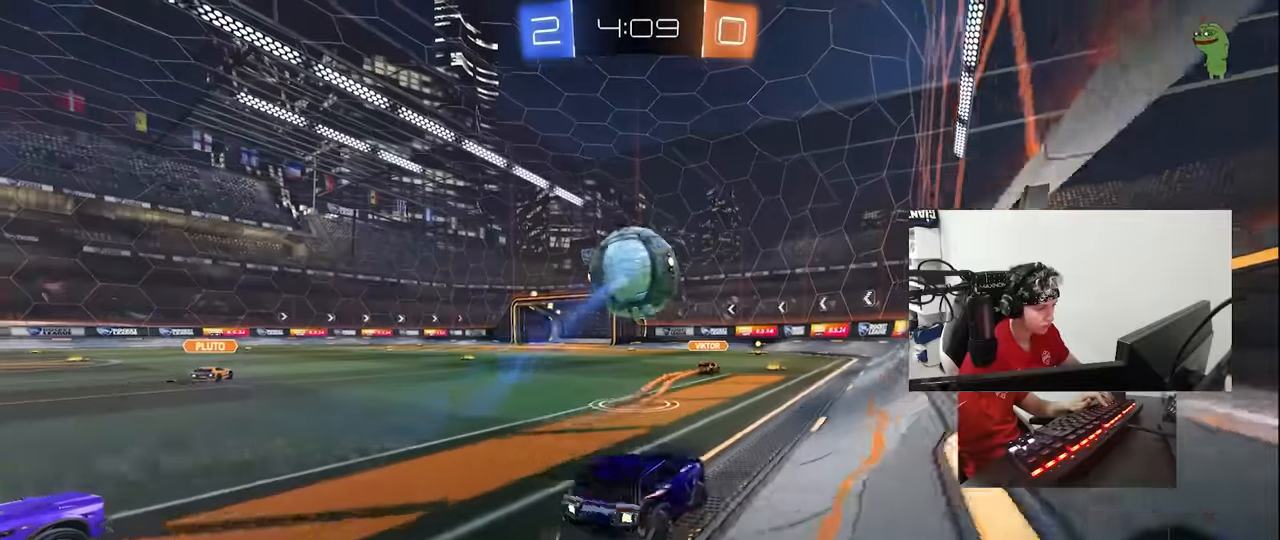
{"keys": ["a", "s", "shift"], "mouse": ["right"], "events": [[16, "d", "up"], [66, "a", "down"], [66, "mouse_right", "up"], [100, "mouse_left", "up"], [150, "a", "up"], [250, "mouse_right", "down"], [250, "shift", "down"], [300, "a", "down"], [333, "mouse_right", "up"], [383, "mouse_right", "down"], [433, "s", "down"], [433, "w", "up"]]}
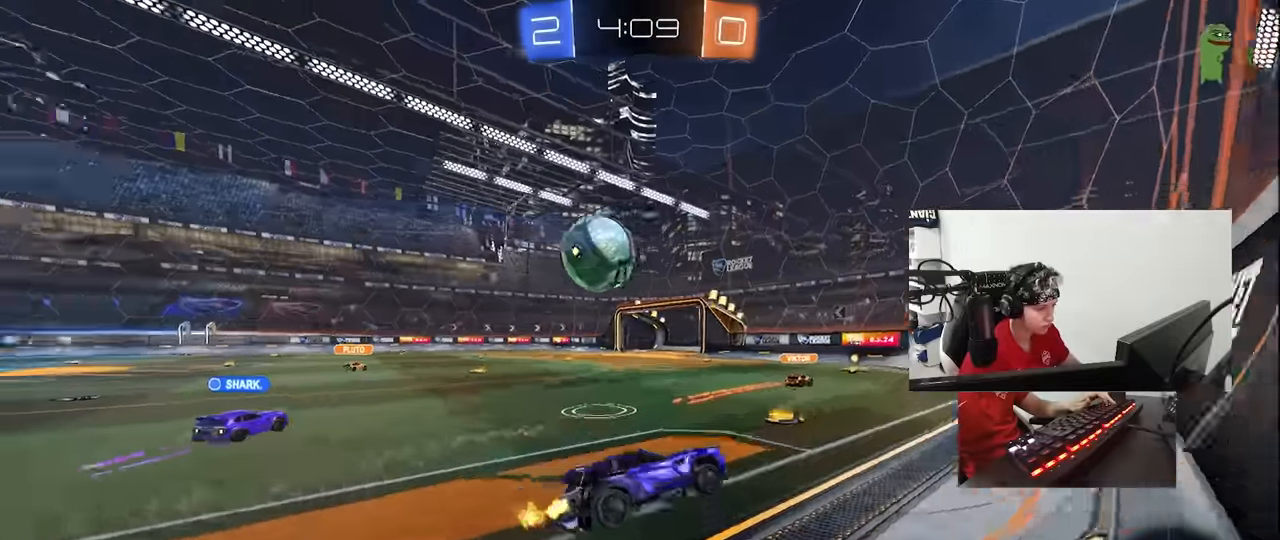
{"keys": ["d"], "mouse": [], "events": [[83, "mouse_right", "up"], [266, "s", "up"], [500, "a", "up"], [500, "d", "down"], [500, "shift", "up"]]}
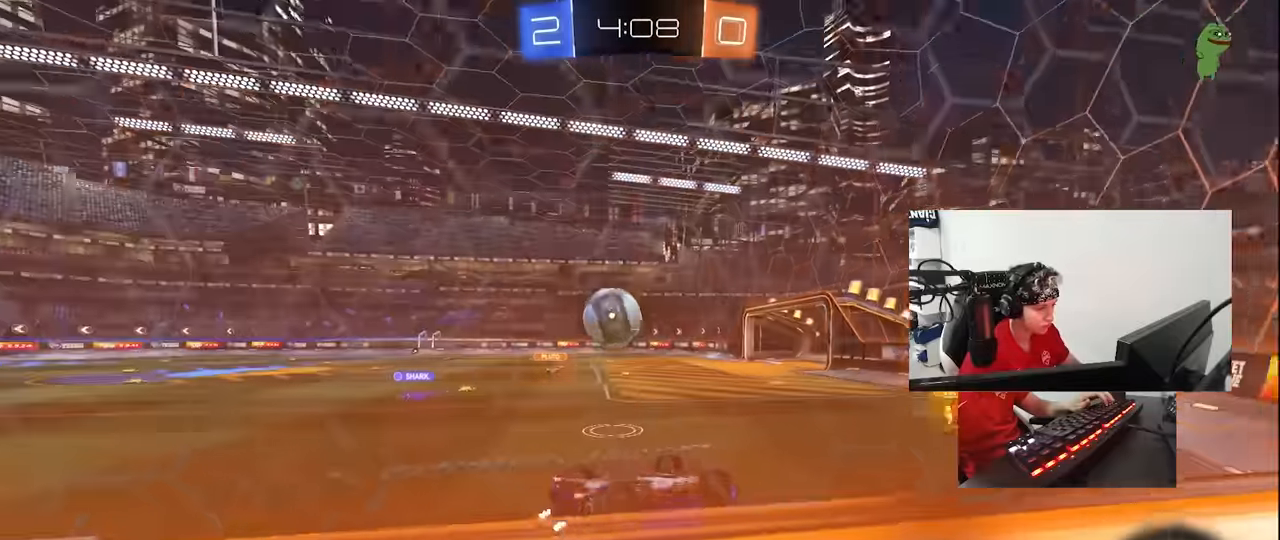
{"keys": ["d", "w"], "mouse": ["right"], "events": [[50, "s", "down"], [50, "shift", "down"], [366, "s", "up"], [366, "shift", "up"], [466, "mouse_right", "down"], [466, "w", "down"]]}
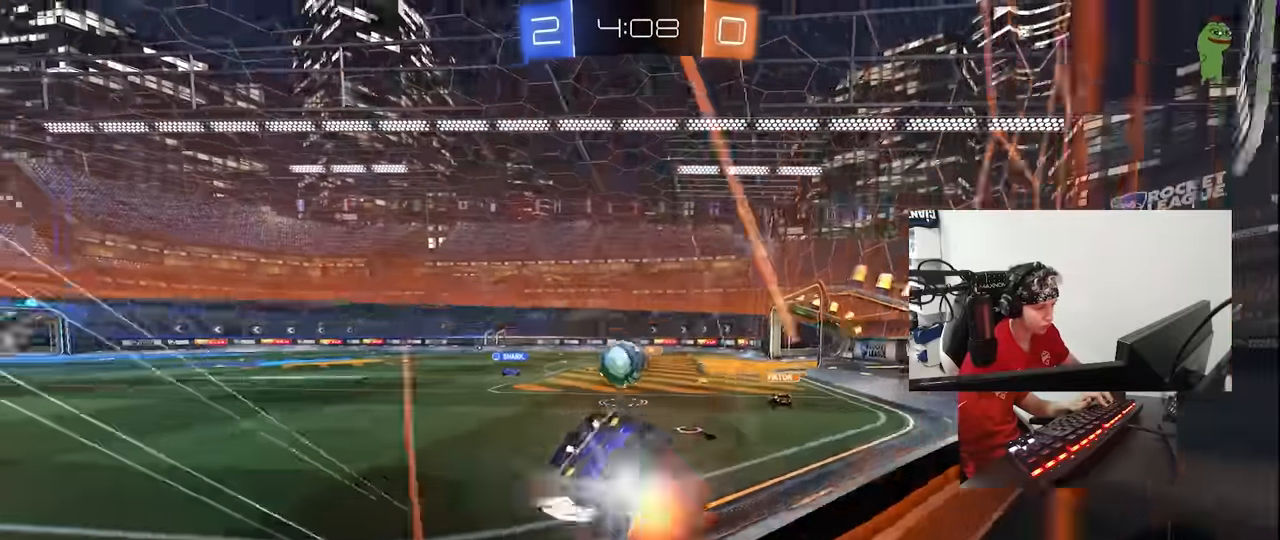
{"keys": ["a", "w"], "mouse": [], "events": [[100, "d", "up"], [150, "mouse_right", "up"], [350, "a", "down"]]}
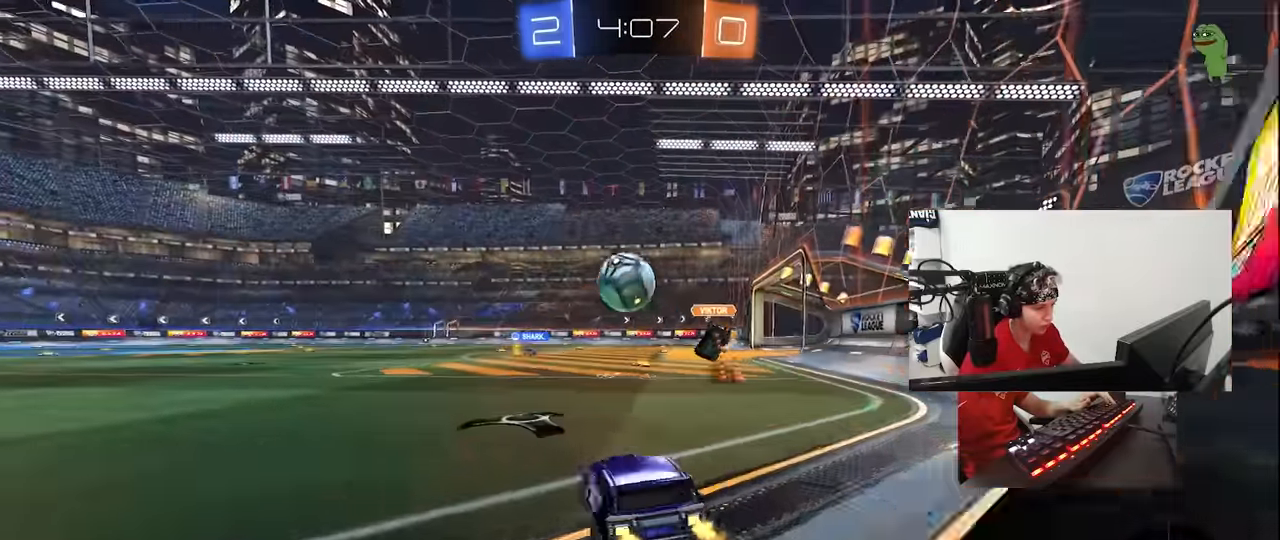
{"keys": ["a", "shift", "space", "w"], "mouse": ["left"], "events": [[366, "a", "up"], [400, "d", "down"], [400, "mouse_left", "down"], [400, "mouse_right", "down"], [400, "space", "down"], [450, "a", "down"], [450, "d", "up"], [450, "shift", "down"], [500, "mouse_right", "up"]]}
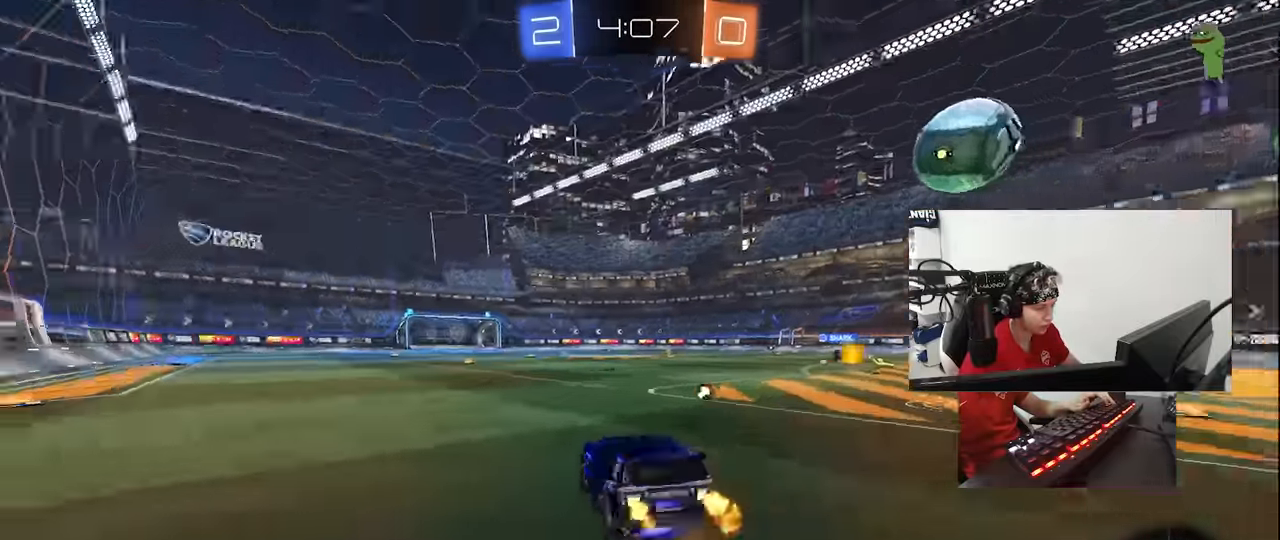
{"keys": ["a", "shift"], "mouse": [], "events": [[50, "mouse_right", "down"], [50, "space", "up"], [83, "s", "down"], [83, "w", "up"], [133, "mouse_left", "up"], [283, "mouse_right", "up"], [416, "s", "up"]]}
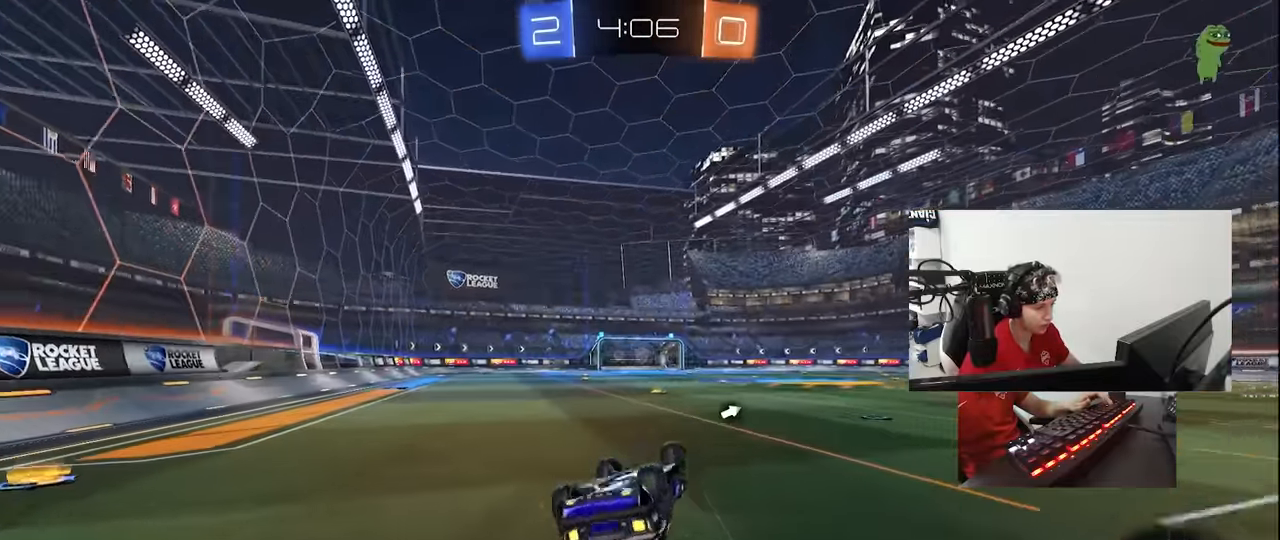
{"keys": ["space"], "mouse": [], "events": [[66, "s", "down"], [250, "s", "up"], [300, "shift", "up"], [383, "a", "up"], [383, "space", "down"]]}
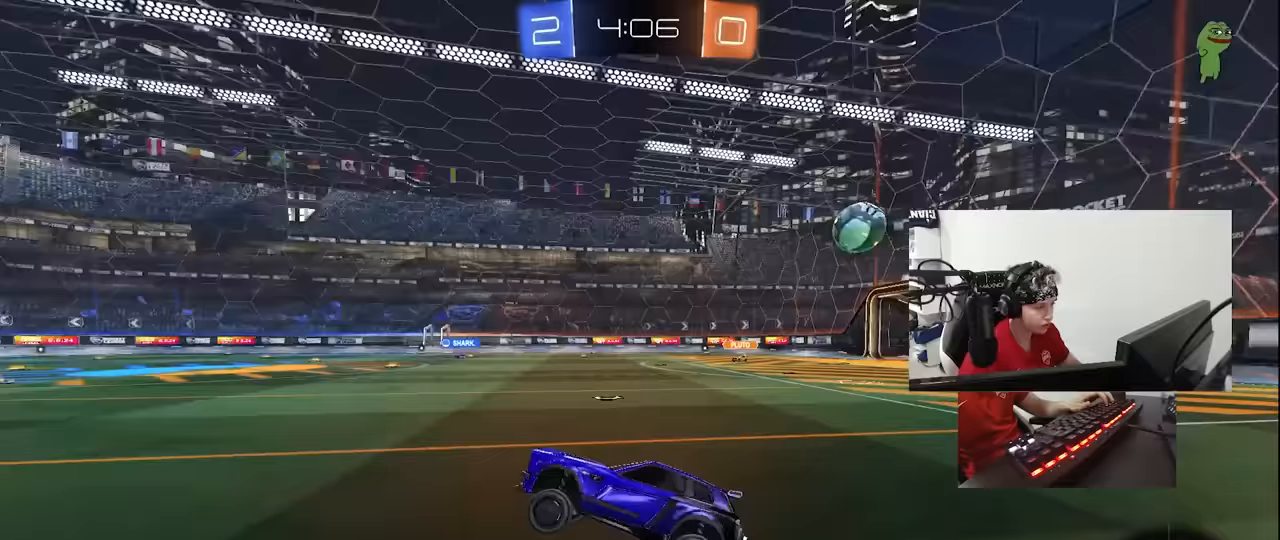
{"keys": ["space", "w"], "mouse": [], "events": [[33, "space", "up"], [33, "w", "down"], [217, "mouse_right", "down"], [317, "mouse_right", "up"], [367, "mouse_right", "down"], [450, "space", "down"], [500, "mouse_right", "up"]]}
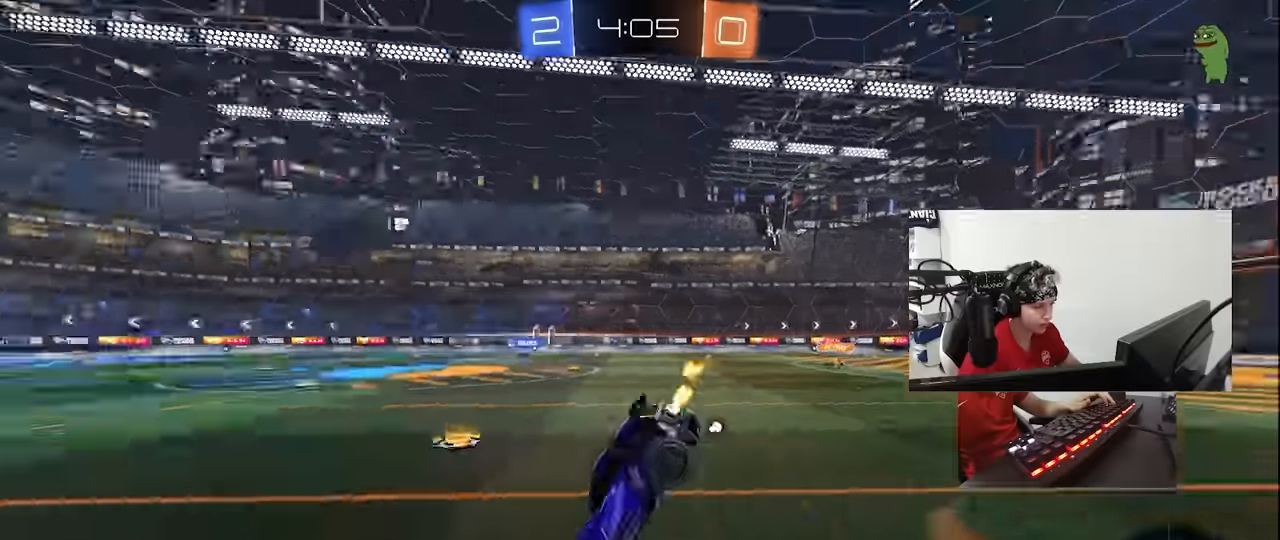
{"keys": ["w"], "mouse": [], "events": [[133, "space", "up"]]}
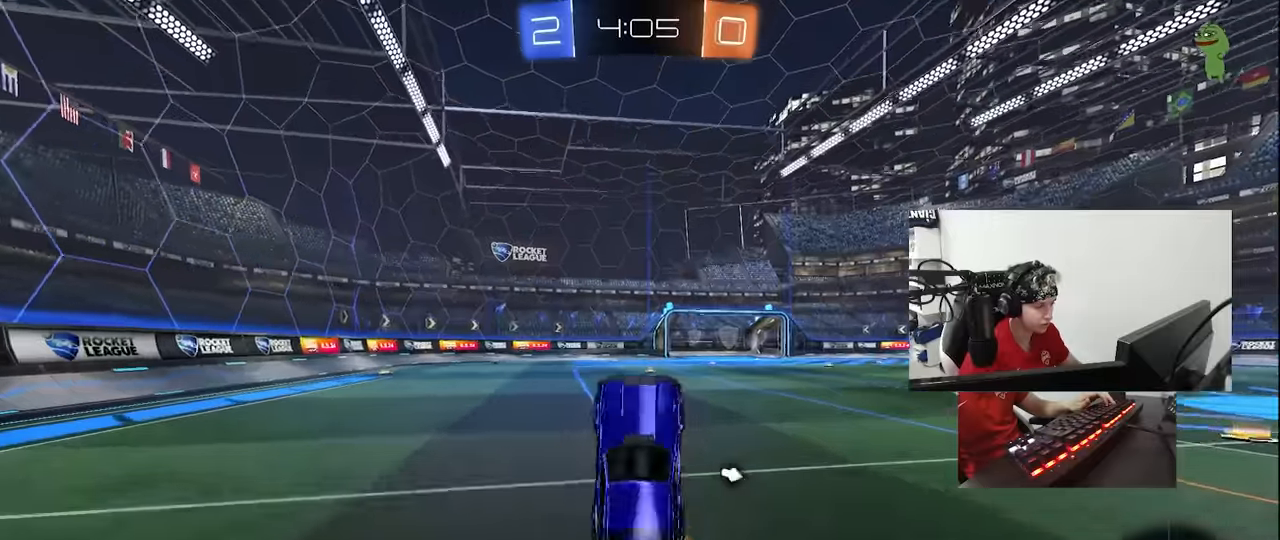
{"keys": ["w"], "mouse": [], "events": [[67, "space", "down"], [67, "w", "up"], [250, "space", "up"], [300, "w", "down"], [350, "d", "down"], [483, "d", "up"]]}
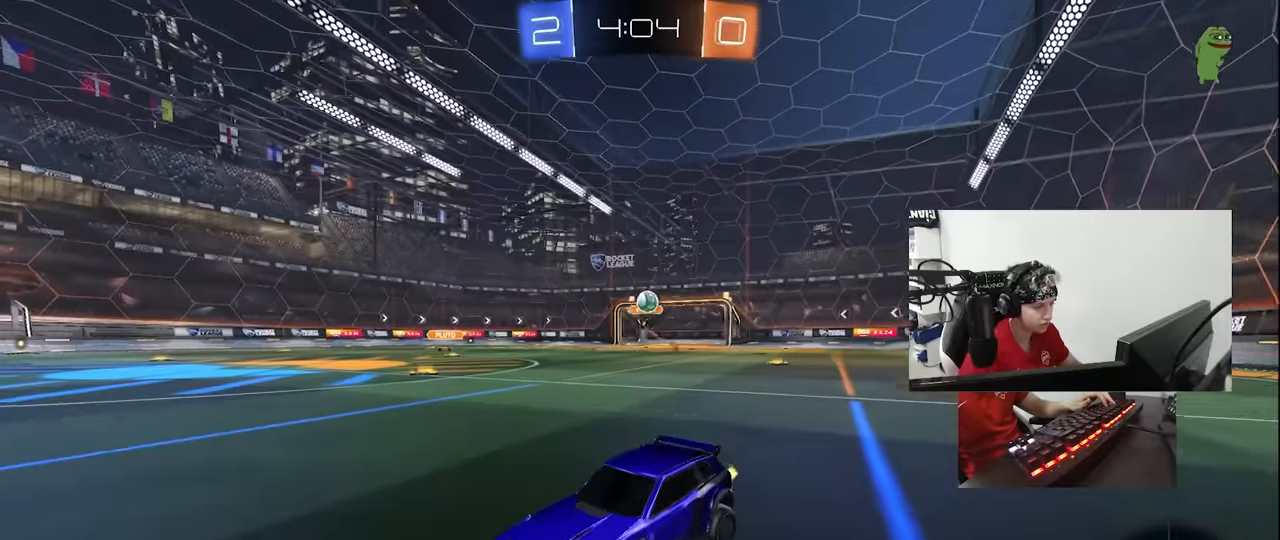
{"keys": ["a", "w"], "mouse": [], "events": [[83, "space", "down"], [267, "space", "up"], [500, "a", "down"]]}
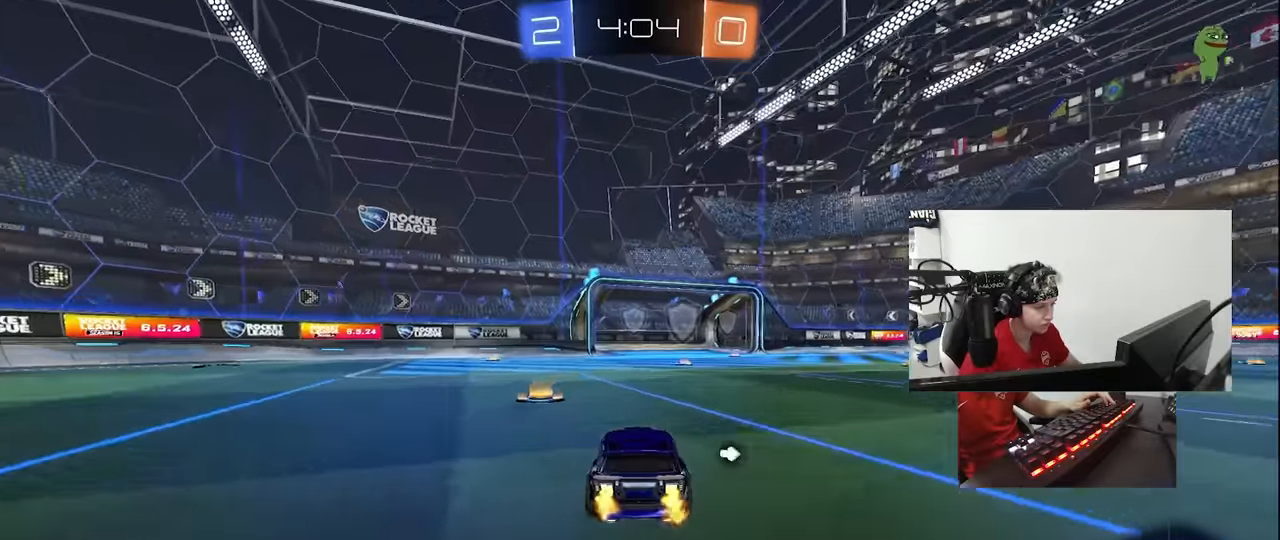
{"keys": ["w"], "mouse": [], "events": [[100, "shift", "down"], [100, "space", "down"], [183, "shift", "up"], [233, "a", "up"], [233, "space", "up"], [333, "d", "down"], [417, "d", "up"]]}
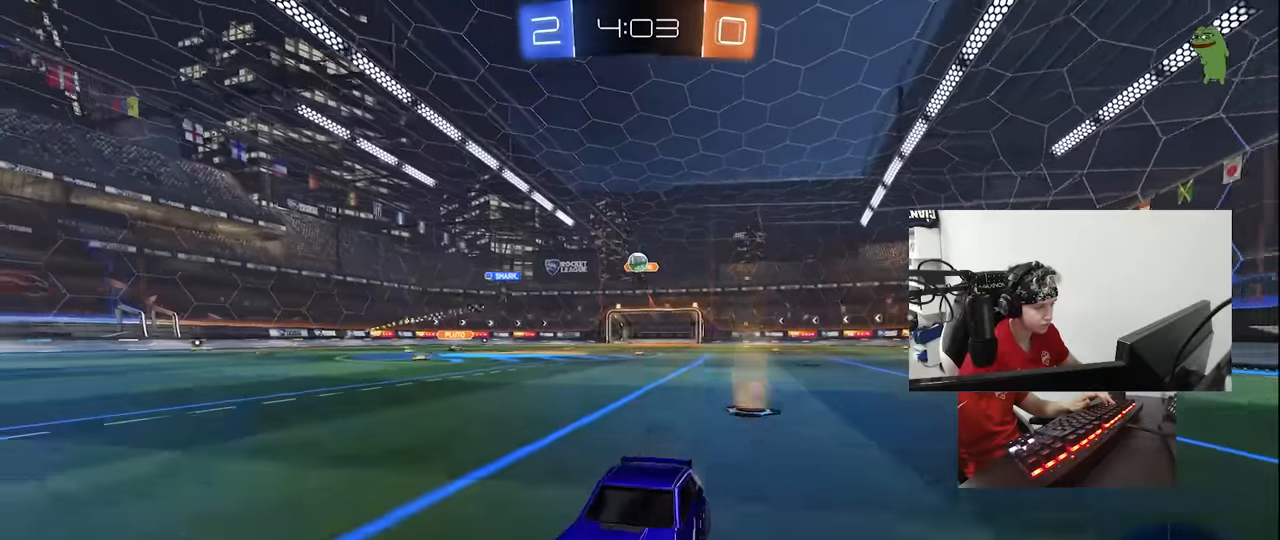
{"keys": [], "mouse": [], "events": [[483, "w", "up"]]}
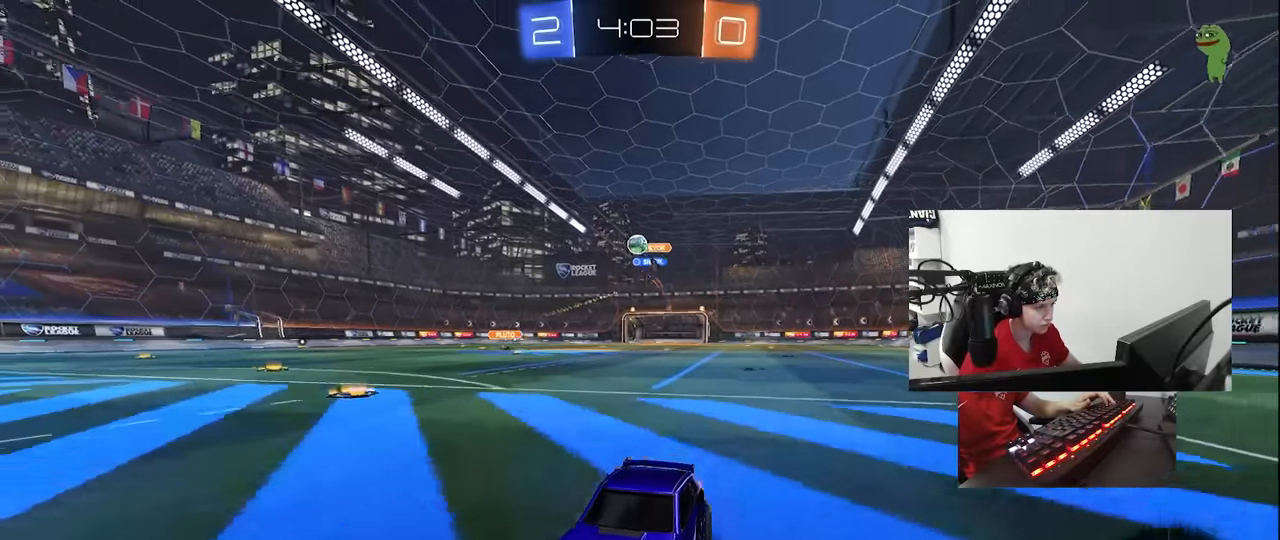
{"keys": ["d", "w"], "mouse": [], "events": [[167, "s", "down"], [217, "d", "down"], [267, "s", "up"], [317, "shift", "down"], [433, "w", "down"], [500, "shift", "up"]]}
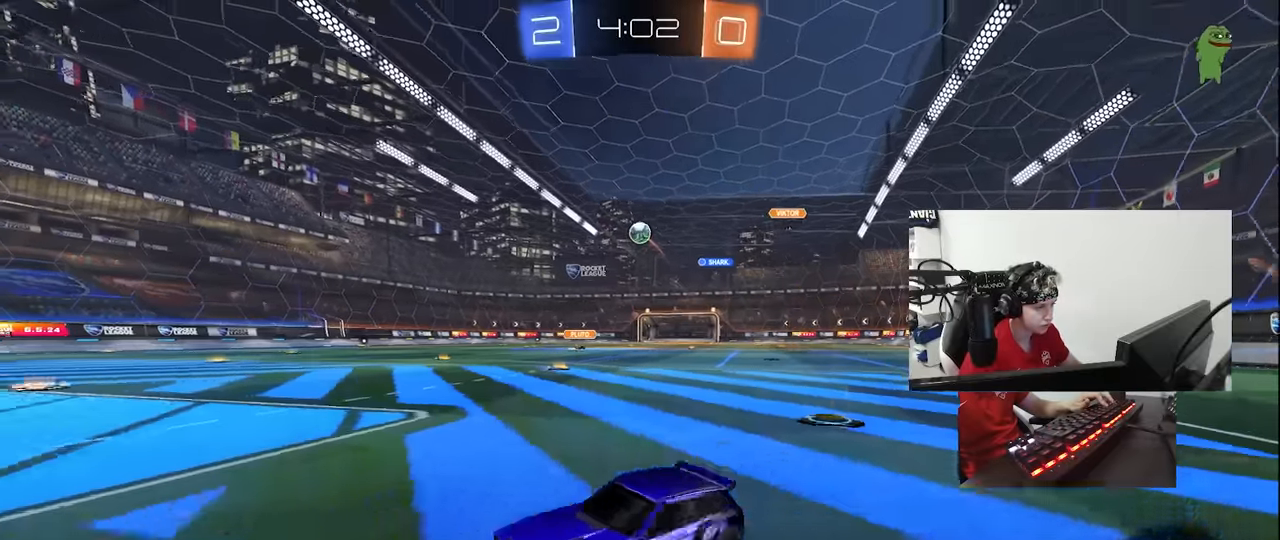
{"keys": ["w"], "mouse": [], "events": [[283, "d", "up"], [283, "w", "up"], [367, "w", "down"]]}
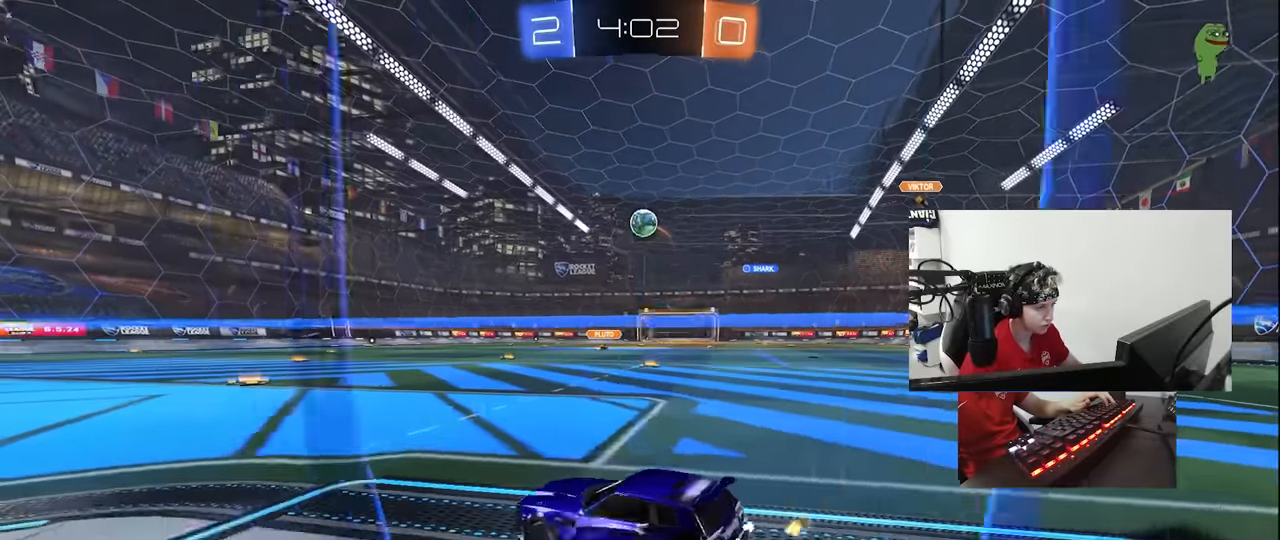
{"keys": [], "mouse": ["left"], "events": [[17, "d", "down"], [17, "w", "up"], [83, "w", "down"], [250, "mouse_left", "down"], [350, "d", "up"], [483, "w", "up"]]}
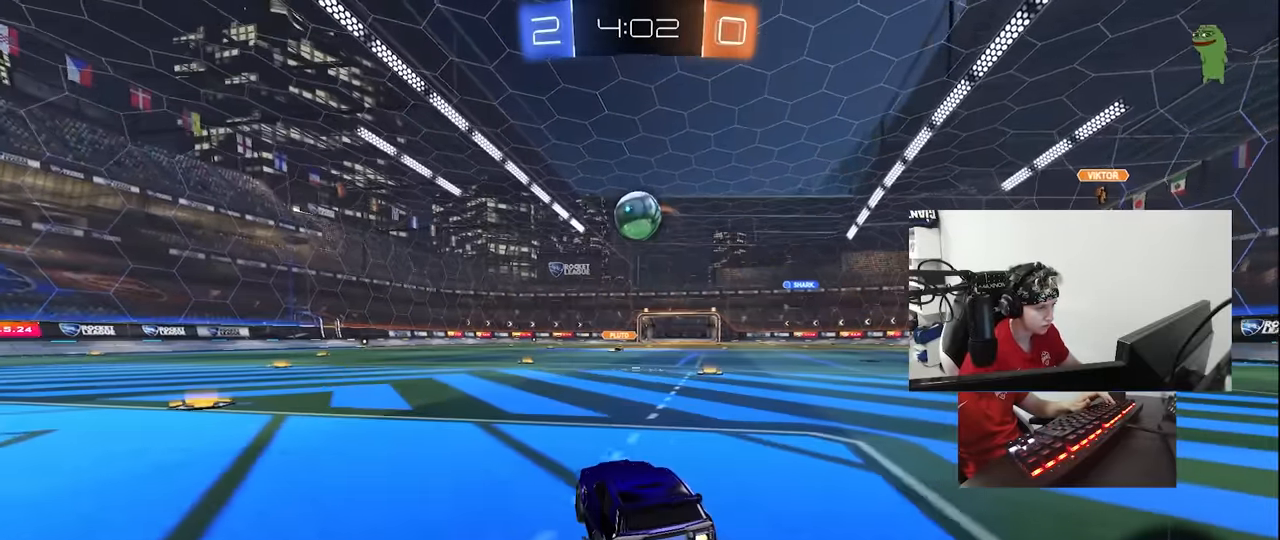
{"keys": ["a", "shift", "w"], "mouse": ["left", "right"], "events": [[83, "mouse_right", "down"], [133, "d", "down"], [133, "s", "down"], [217, "a", "down"], [217, "d", "up"], [267, "a", "up"], [267, "s", "up"], [317, "d", "down"], [317, "mouse_right", "up"], [367, "d", "up"], [400, "a", "down"], [400, "shift", "down"], [400, "w", "down"], [450, "mouse_right", "down"]]}
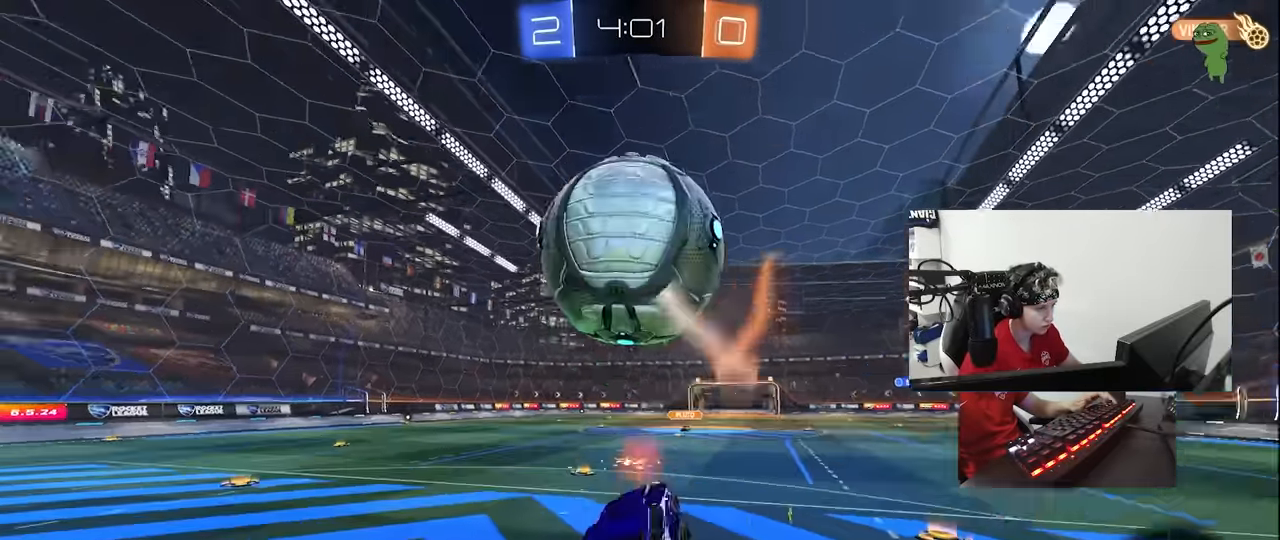
{"keys": ["a", "shift"], "mouse": [], "events": [[33, "s", "down"], [50, "w", "up"], [133, "mouse_left", "up"], [133, "mouse_right", "up"], [183, "space", "down"], [367, "space", "up"], [467, "s", "up"]]}
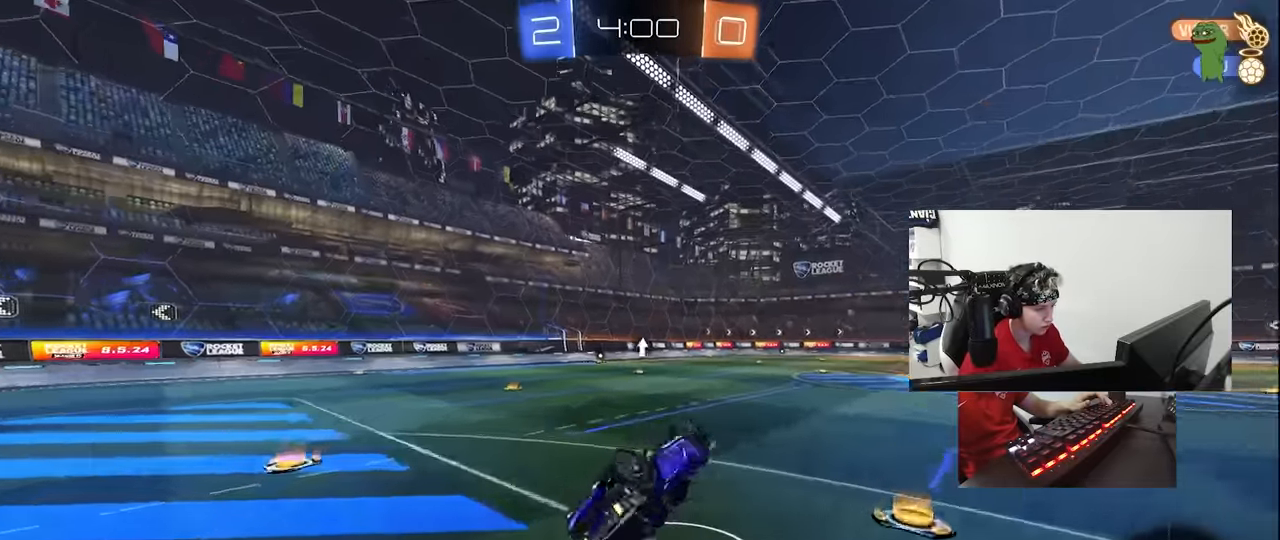
{"keys": [], "mouse": [], "events": [[67, "s", "down"], [250, "s", "up"], [250, "shift", "up"], [300, "a", "up"], [383, "a", "down"], [483, "a", "up"]]}
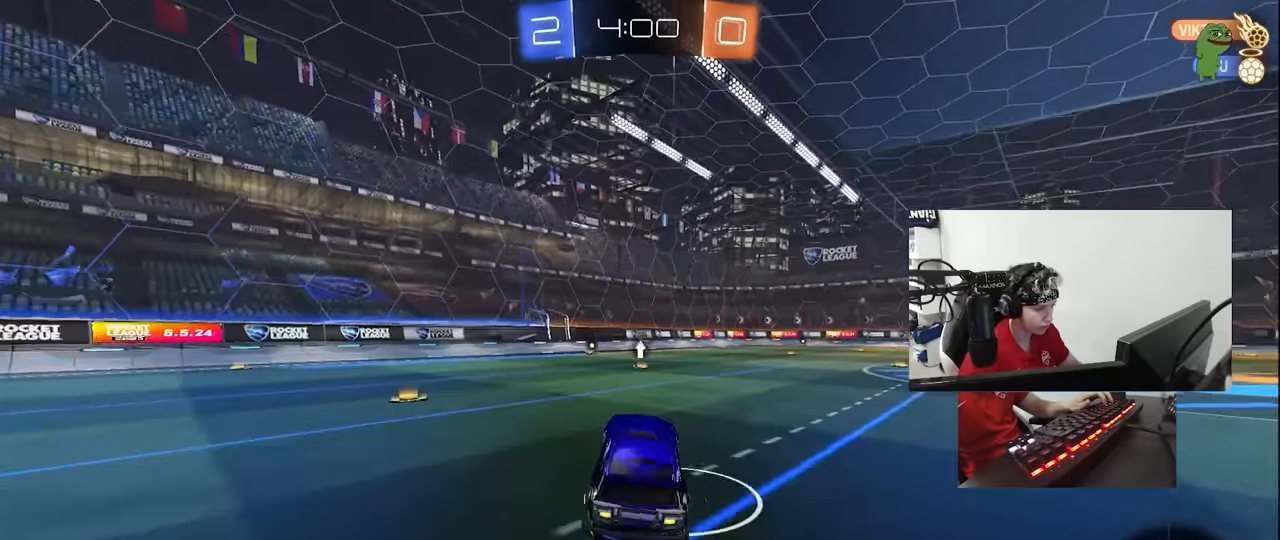
{"keys": ["a", "s", "shift"], "mouse": ["right"], "events": [[117, "d", "down"], [167, "w", "down"], [267, "d", "up"], [267, "mouse_left", "down"], [267, "mouse_right", "down"], [317, "a", "down"], [317, "shift", "down"], [350, "mouse_right", "up"], [400, "mouse_right", "down"], [400, "w", "up"], [450, "s", "down"], [500, "mouse_left", "up"]]}
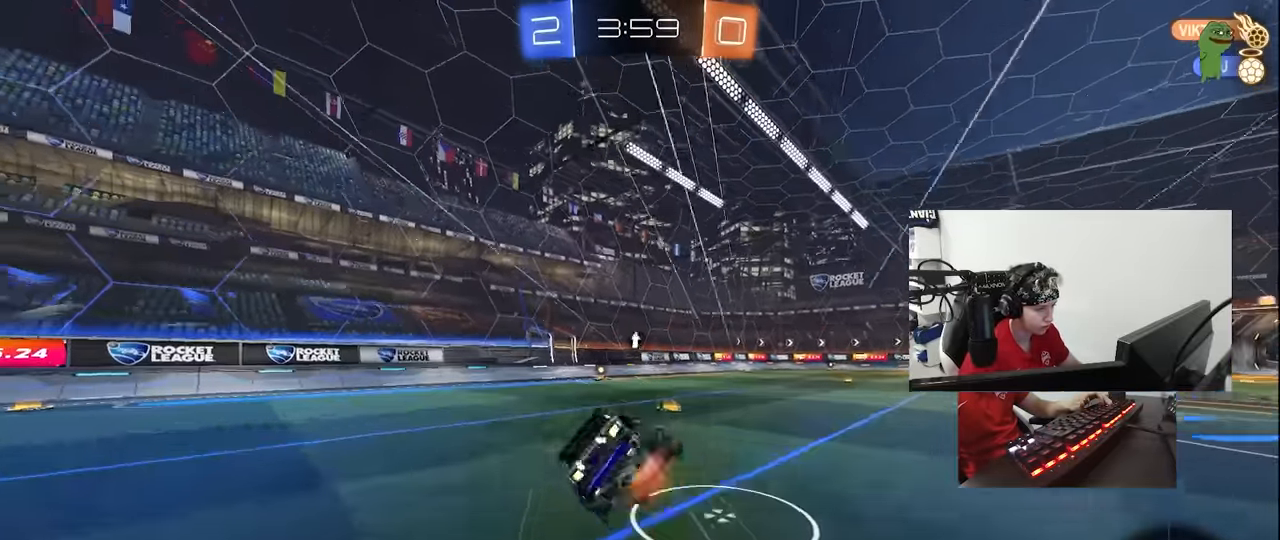
{"keys": ["a", "s", "shift"], "mouse": [], "events": [[83, "mouse_right", "up"], [233, "s", "up"], [233, "space", "down"], [300, "s", "down"], [383, "space", "up"]]}
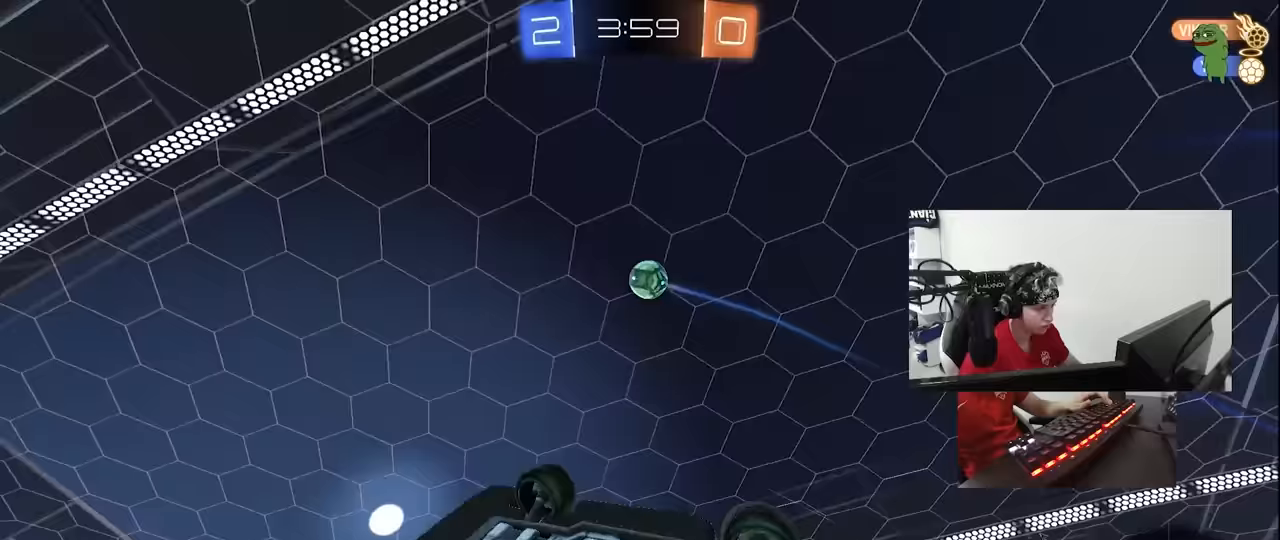
{"keys": [], "mouse": [], "events": [[67, "shift", "up"], [100, "a", "up"], [100, "s", "up"], [350, "w", "down"], [483, "w", "up"]]}
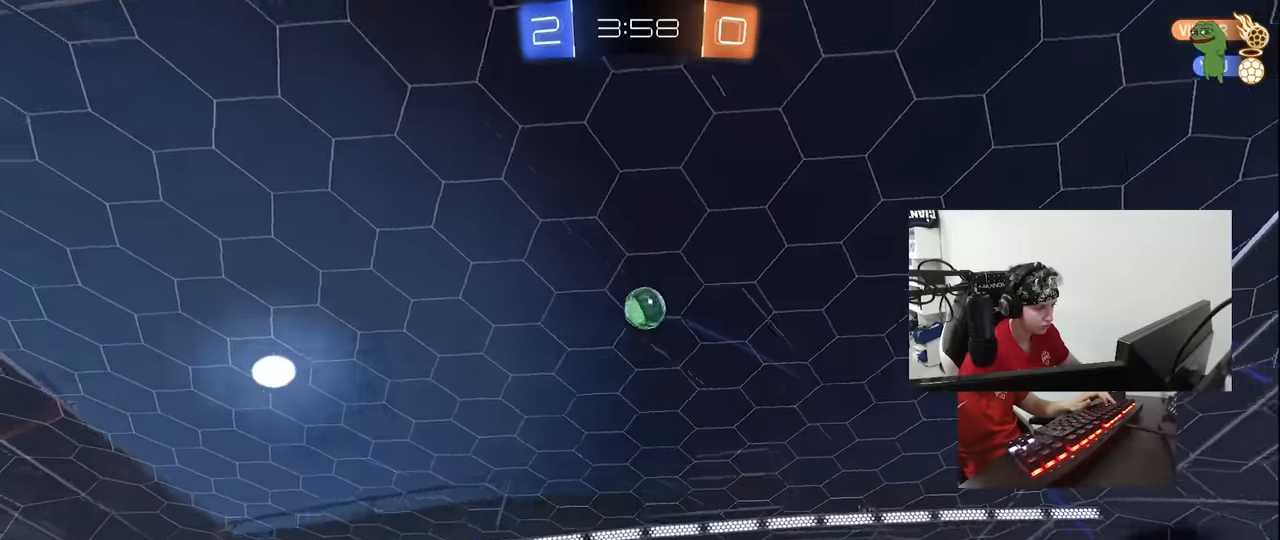
{"keys": ["d", "shift", "w"], "mouse": [], "events": [[117, "a", "down"], [117, "s", "down"], [317, "a", "up"], [350, "d", "down"], [350, "s", "up"], [450, "shift", "down"], [500, "w", "down"]]}
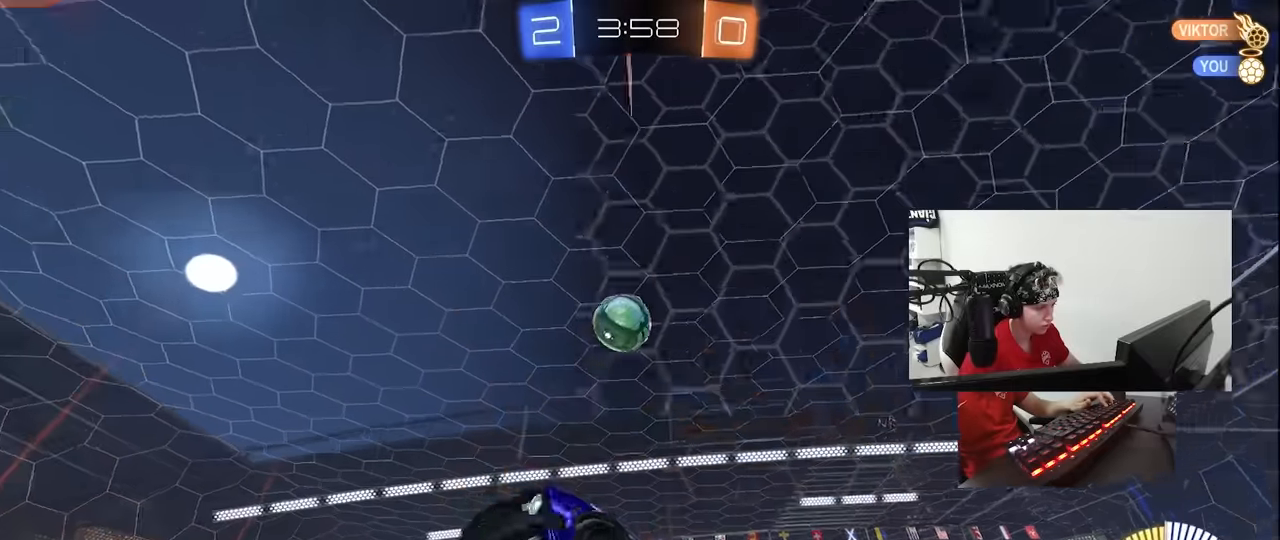
{"keys": ["d", "w"], "mouse": [], "events": [[183, "shift", "up"]]}
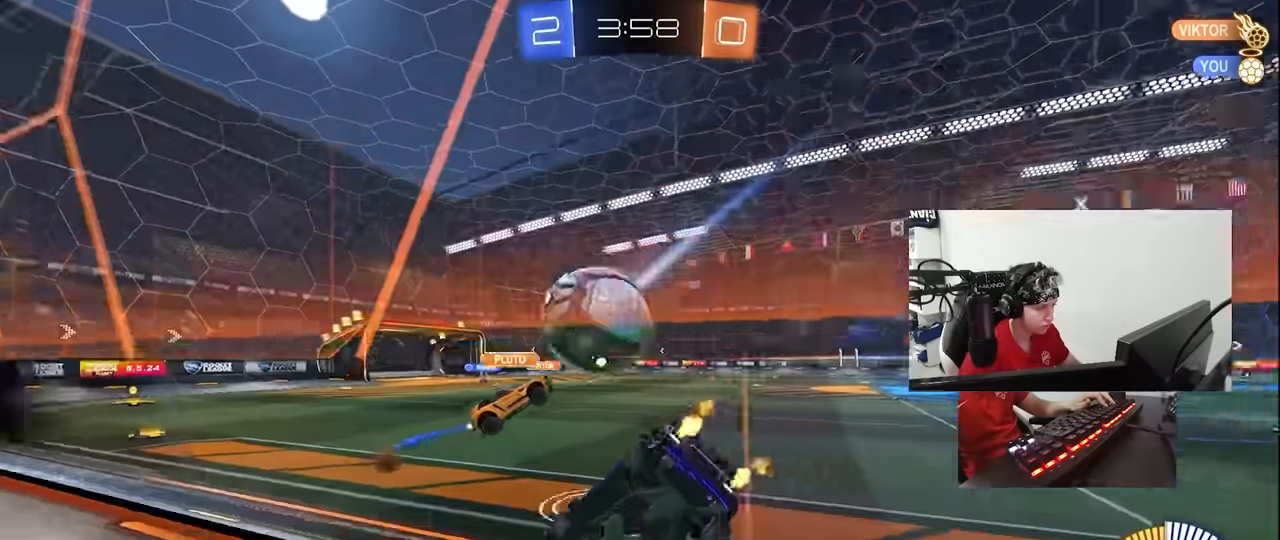
{"keys": ["d", "w"], "mouse": ["left"], "events": [[67, "shift", "down"], [150, "mouse_left", "down"], [150, "shift", "up"]]}